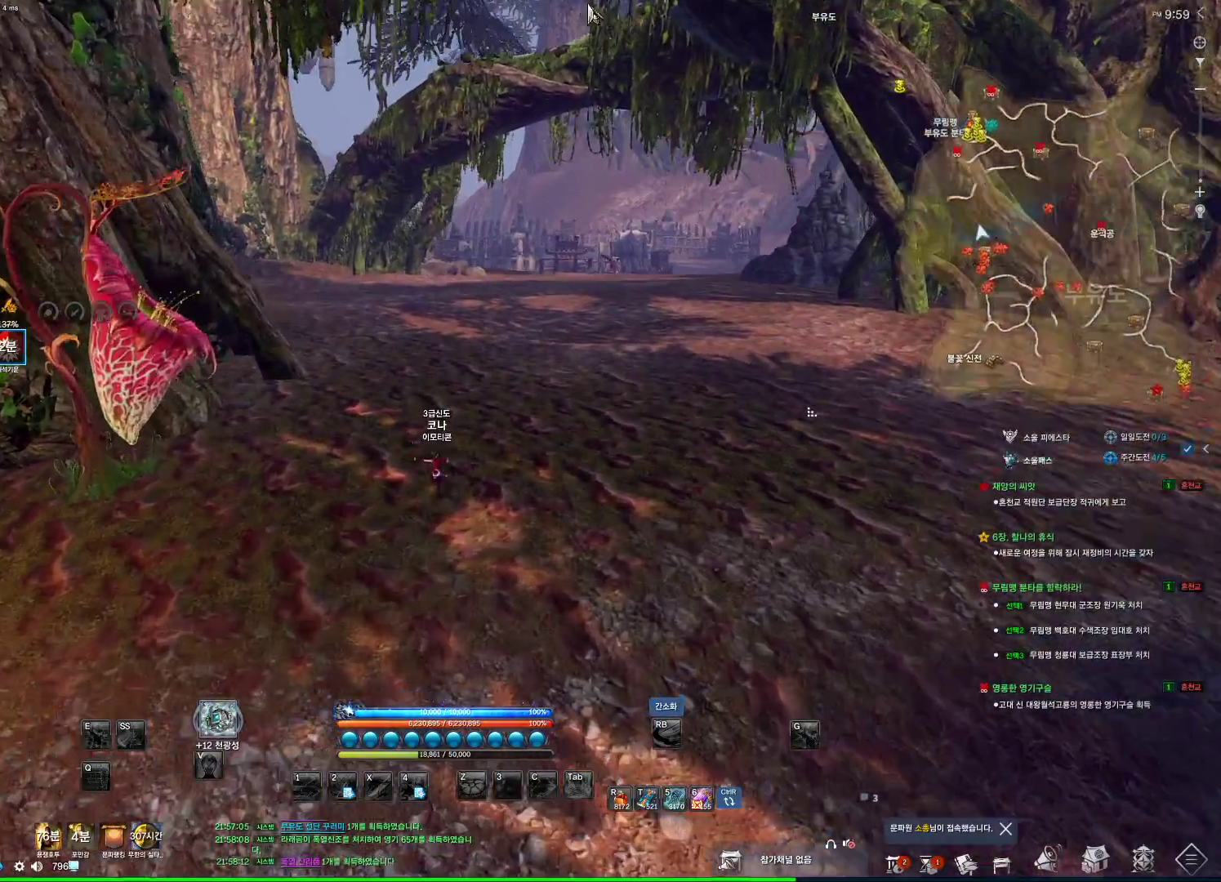
Gameplay with keyboard and mouse; each line is a JSON object with the keys and mouse buttons held at the frame after it. "events" lists presses ("down") and releases ("up") of "1", "2", "3", "4", "5", "a", "alt", "c", "ctrl", "d", "e", "f", "m", "q", "r", "s", "shift", "space", "t", "tab", "tilde", "v", "w", "x", "z", "mouse_left", "mouse_wheel", "mouse_right", "mouse_mb4" and "mouse_mb5" between this image and that frame as [ms after this image, input, new state], when the widget could be followed in between. "mouse_left", "mouse_wheel", "mouse_right", "mouse_mb4", "mouse_mb5" = the "left", "wheel", "right", "mb4", "mb5" buttons of the "mouse" list. No other keys are recorded. "wheel" means that the mouse wheel is clicked or scrolled. Not read: mouse_move.
{"keys": ["w"], "mouse": [], "events": [[266, "space", "down"], [366, "d", "down"], [366, "space", "up"], [466, "d", "up"]]}
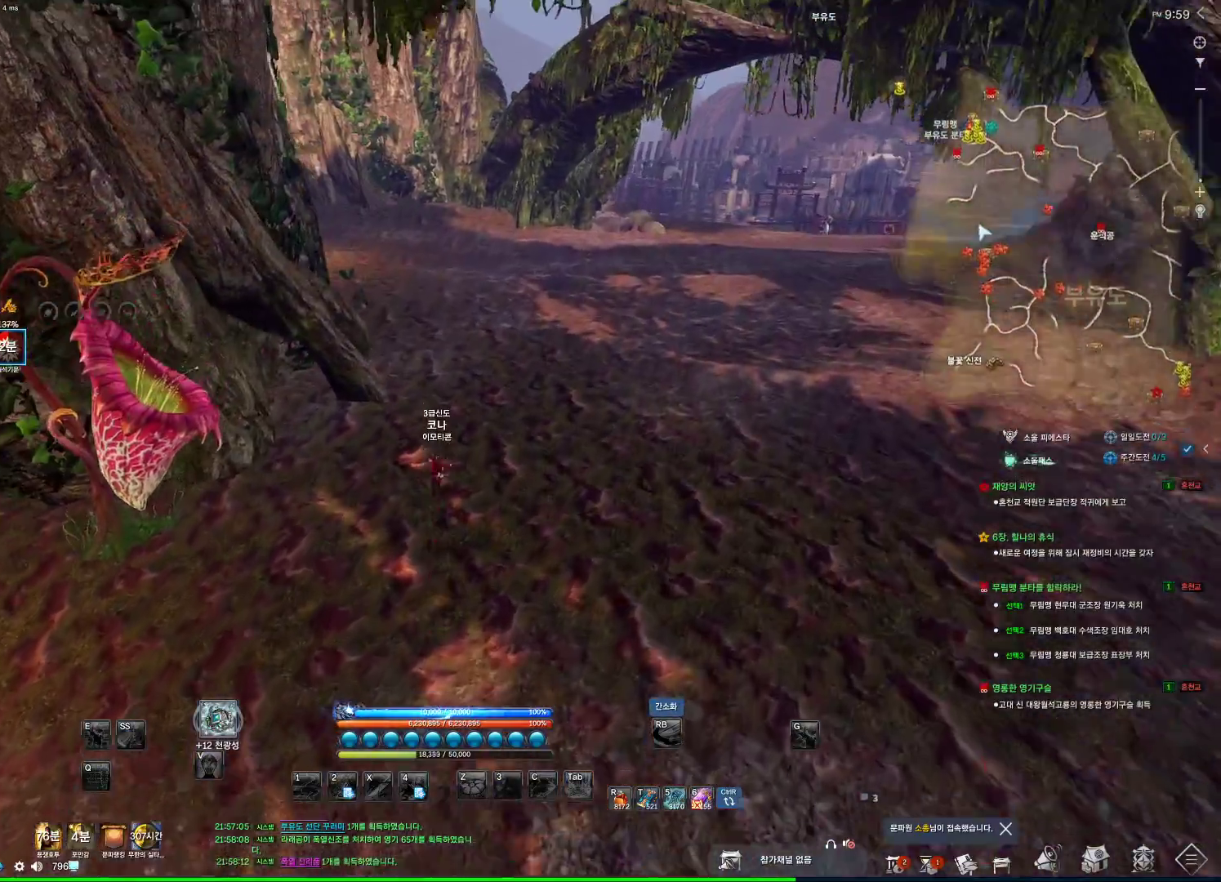
{"keys": ["w"], "mouse": [], "events": []}
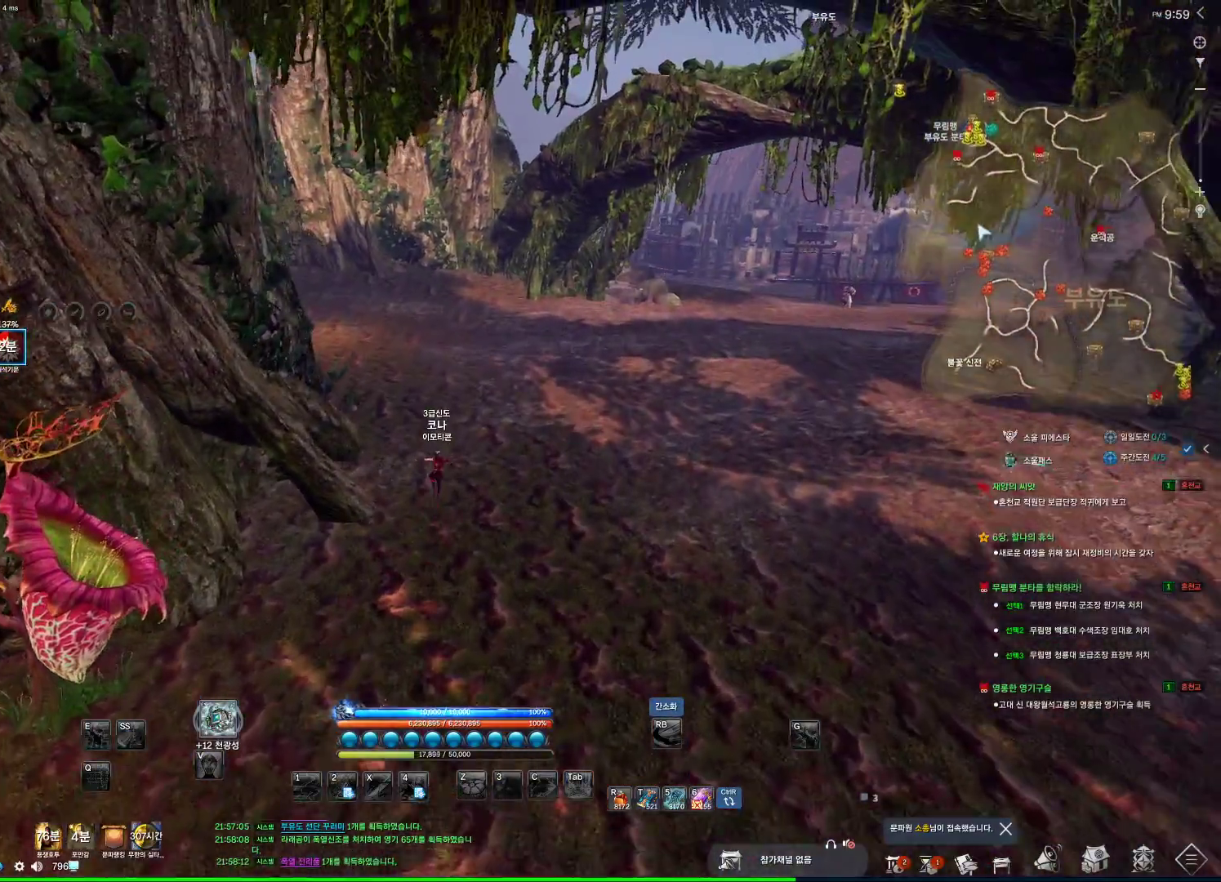
{"keys": [], "mouse": [], "events": [[300, "w", "up"]]}
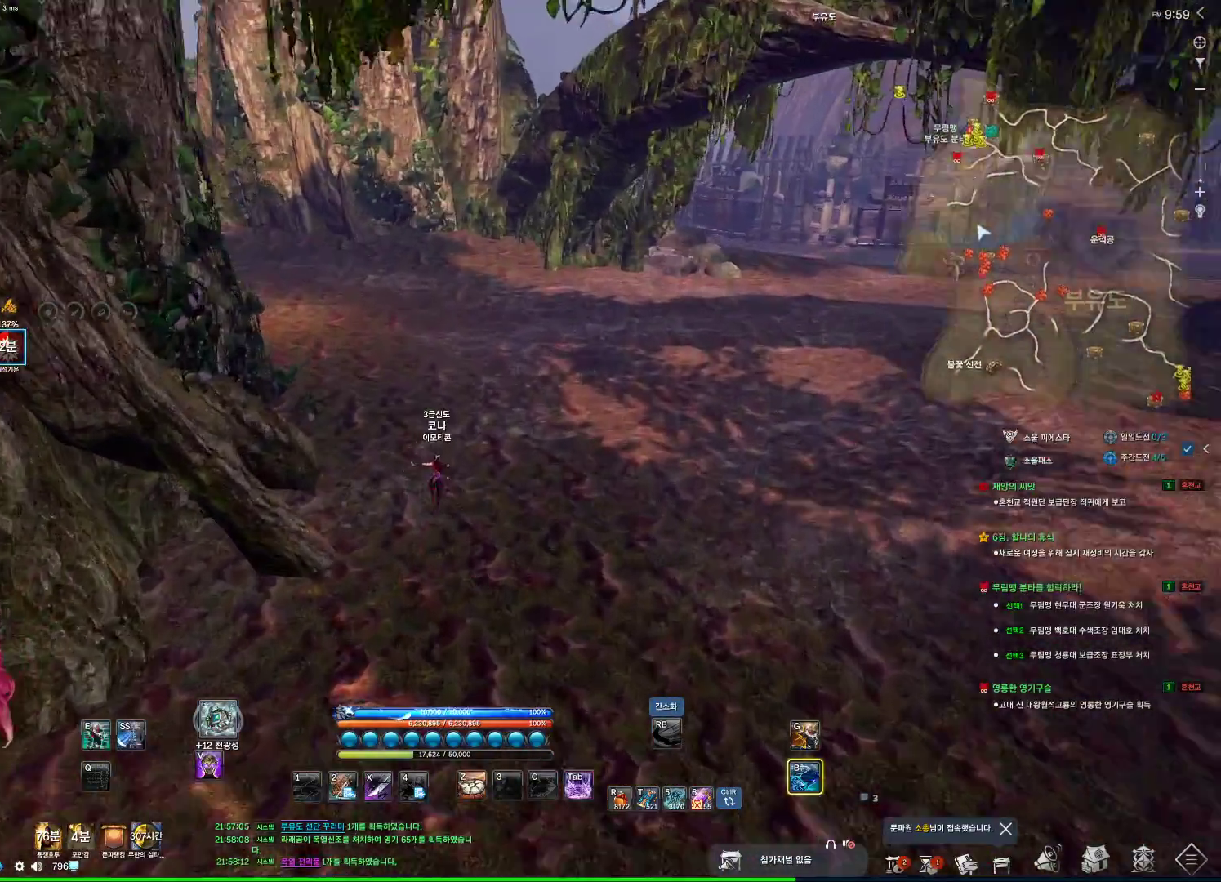
{"keys": ["d", "w"], "mouse": [], "events": [[100, "d", "down"], [100, "w", "down"], [233, "shift", "down"], [333, "shift", "up"]]}
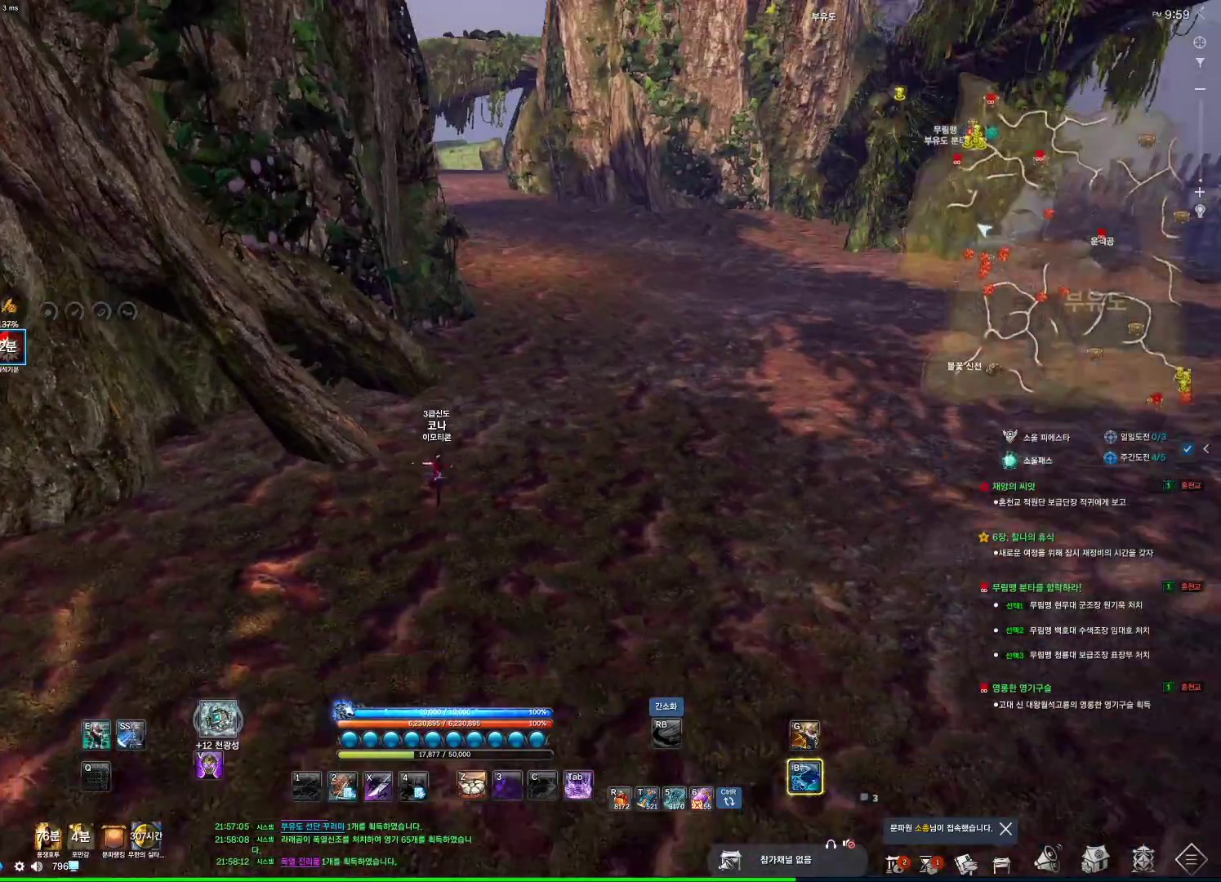
{"keys": ["d", "w"], "mouse": [], "events": [[133, "space", "down"], [333, "space", "up"]]}
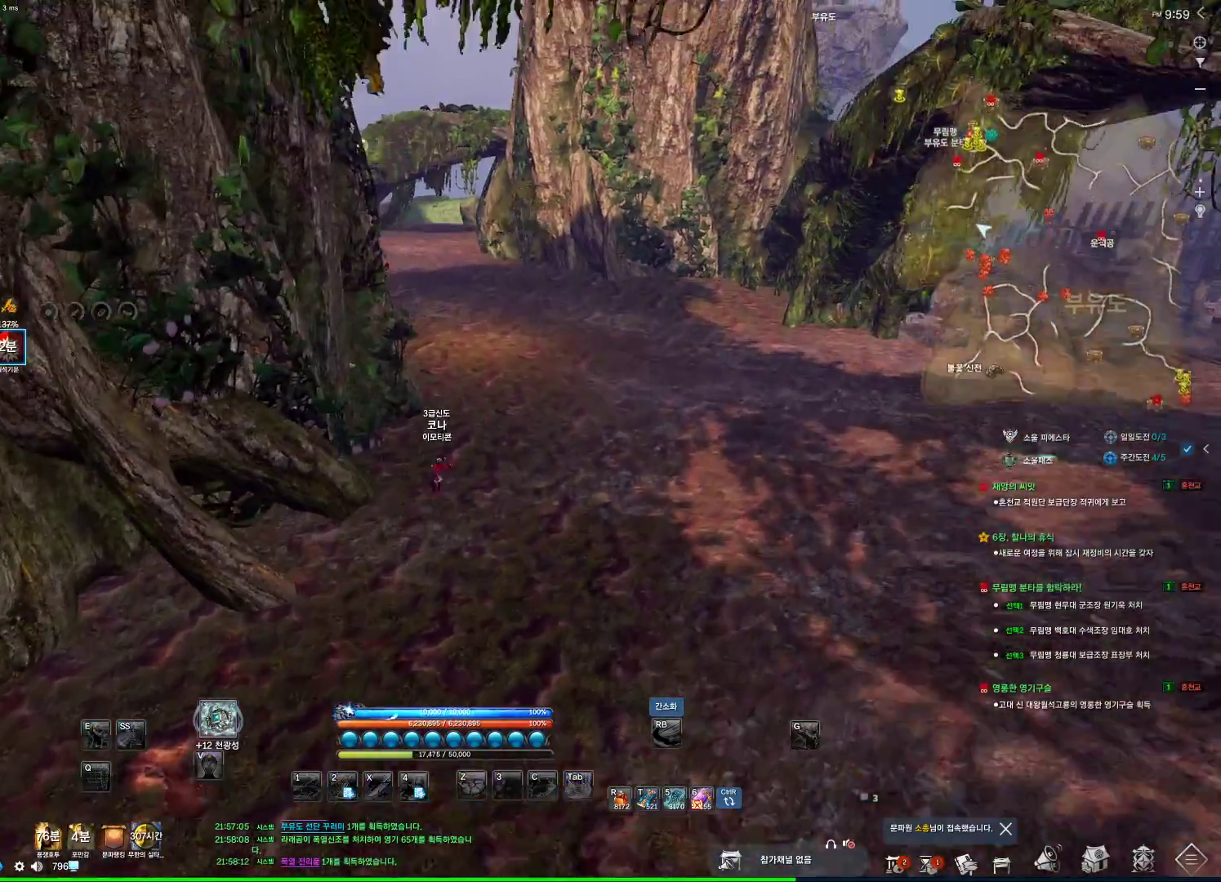
{"keys": ["d", "w"], "mouse": [], "events": []}
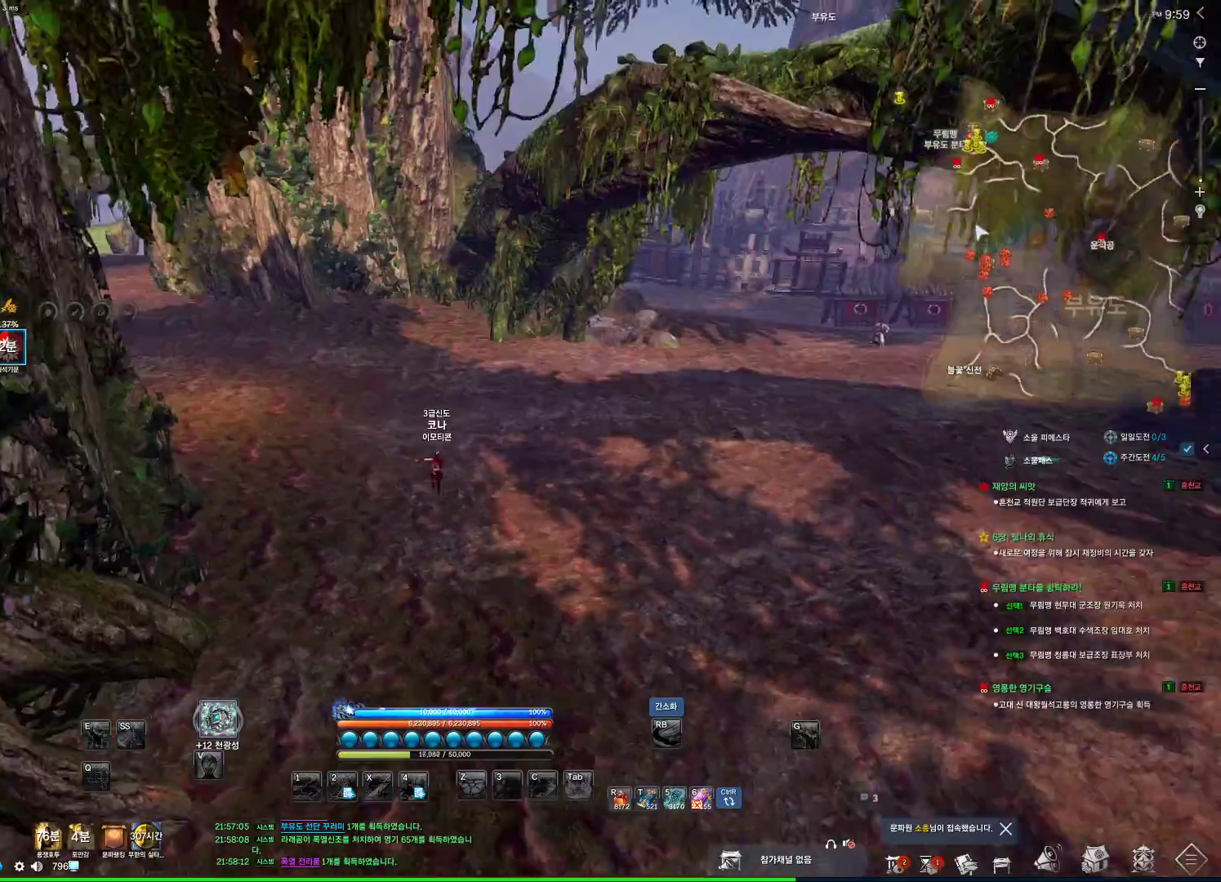
{"keys": ["d", "shift", "w"], "mouse": [], "events": [[33, "d", "up"], [100, "w", "up"], [333, "d", "down"], [333, "w", "down"], [400, "shift", "down"]]}
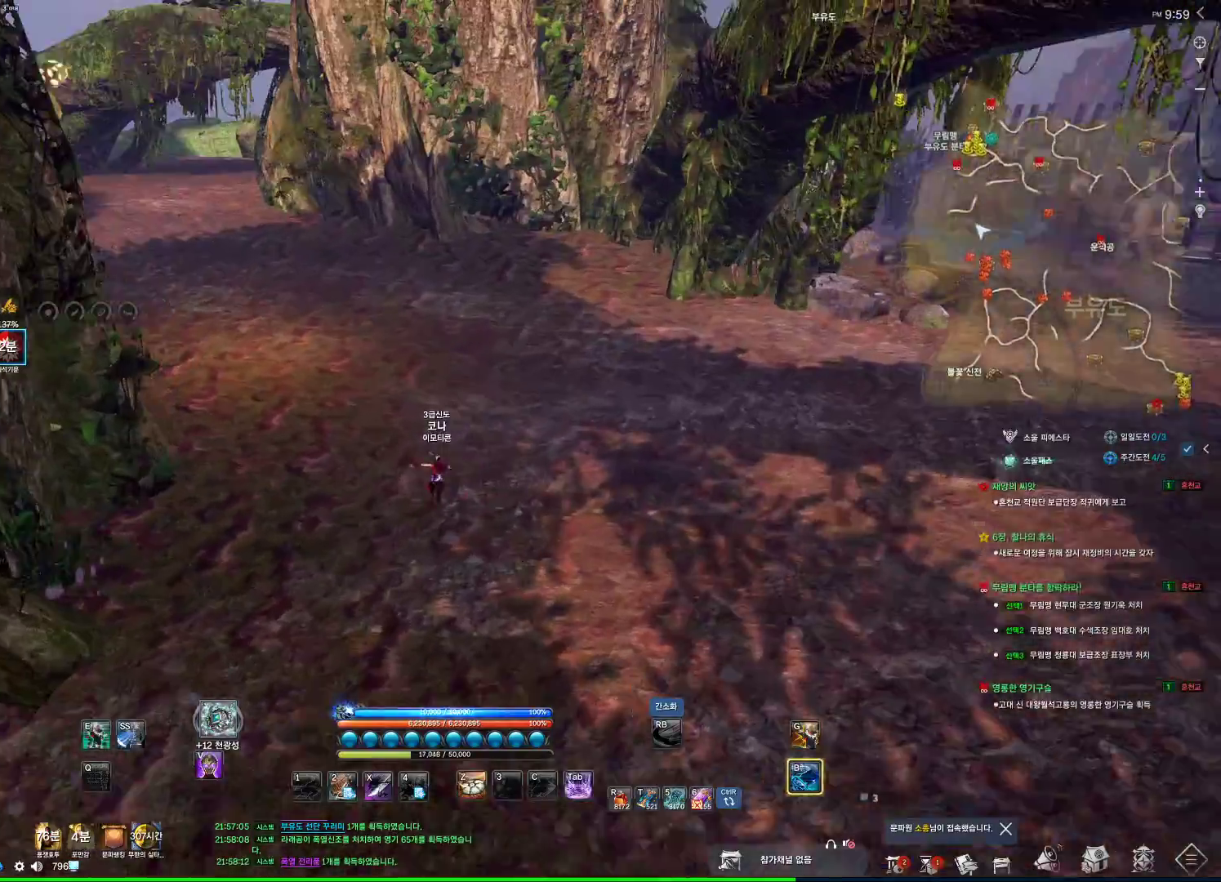
{"keys": ["d", "space", "w"], "mouse": [], "events": [[33, "shift", "up"], [466, "space", "down"]]}
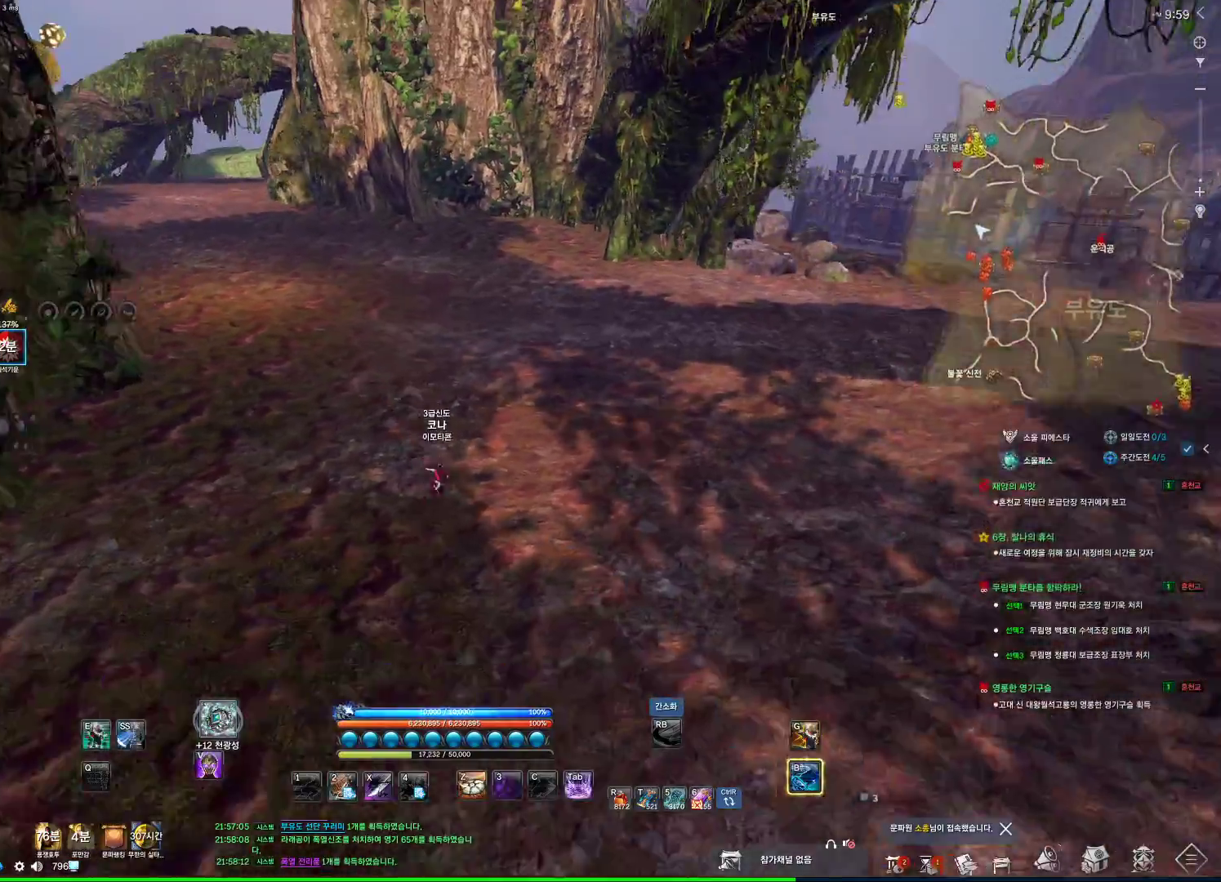
{"keys": ["d", "w"], "mouse": [], "events": [[166, "space", "up"], [200, "m", "down"], [366, "m", "up"]]}
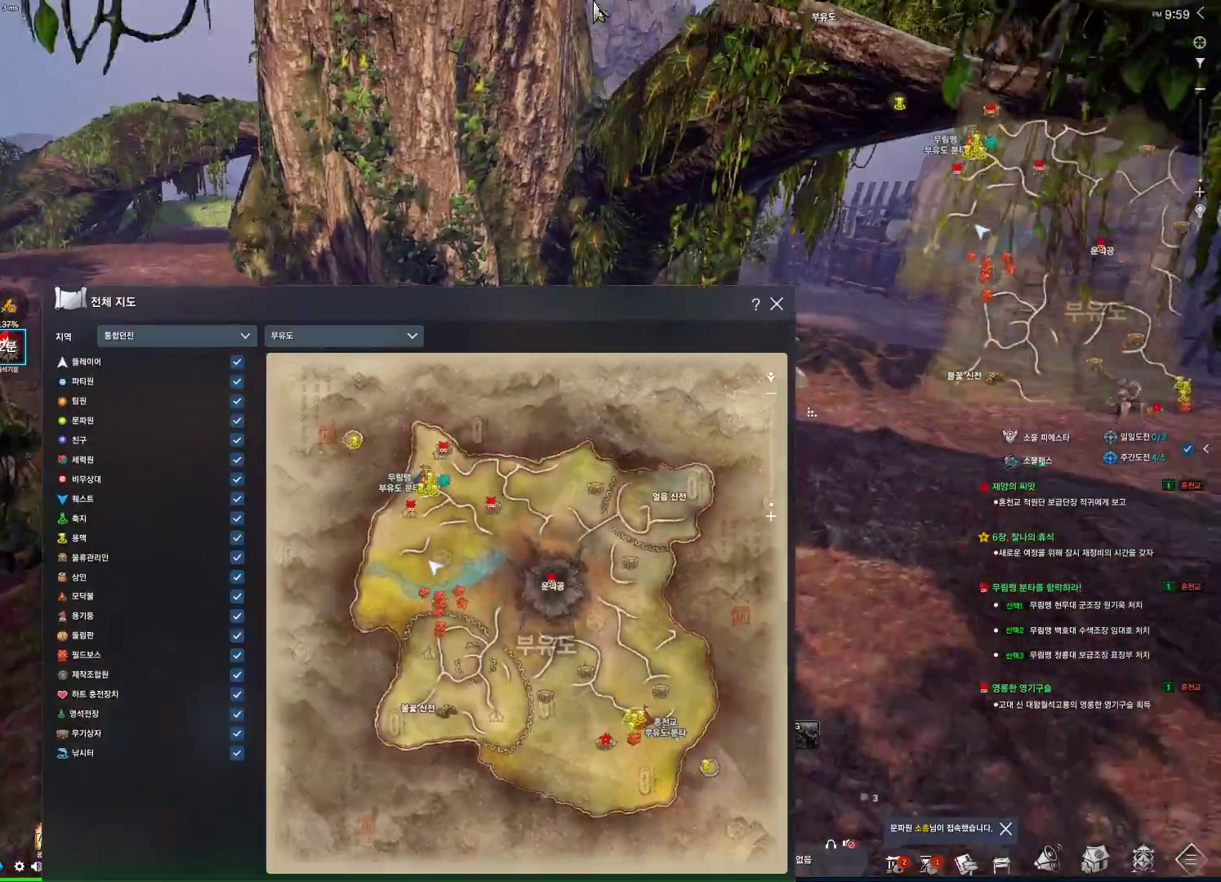
{"keys": ["m", "w"], "mouse": [], "events": [[33, "mouse_left", "down"], [100, "mouse_right", "down"], [200, "mouse_right", "up"], [233, "mouse_left", "up"], [266, "d", "up"], [500, "m", "down"]]}
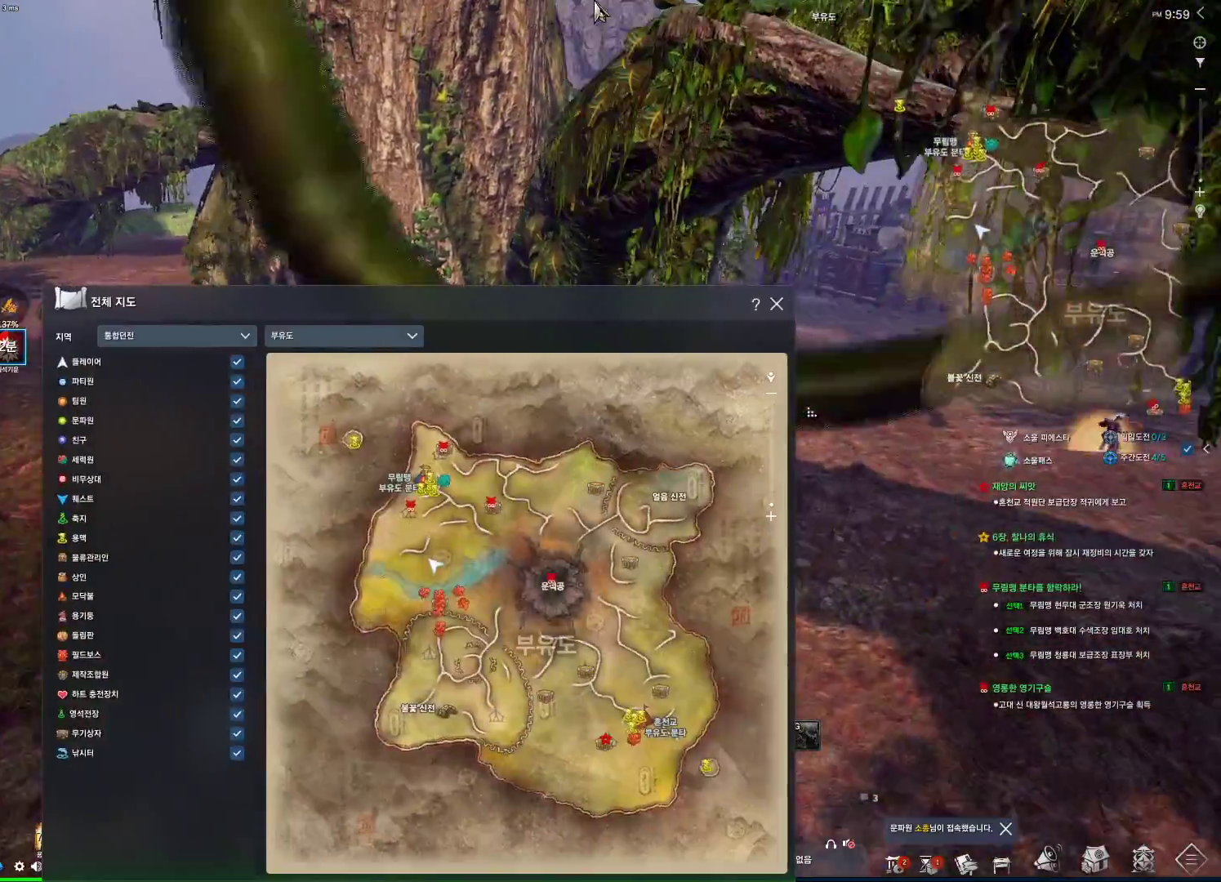
{"keys": ["d", "shift", "w"], "mouse": [], "events": [[100, "m", "up"], [100, "w", "up"], [366, "d", "down"], [366, "w", "down"], [466, "shift", "down"]]}
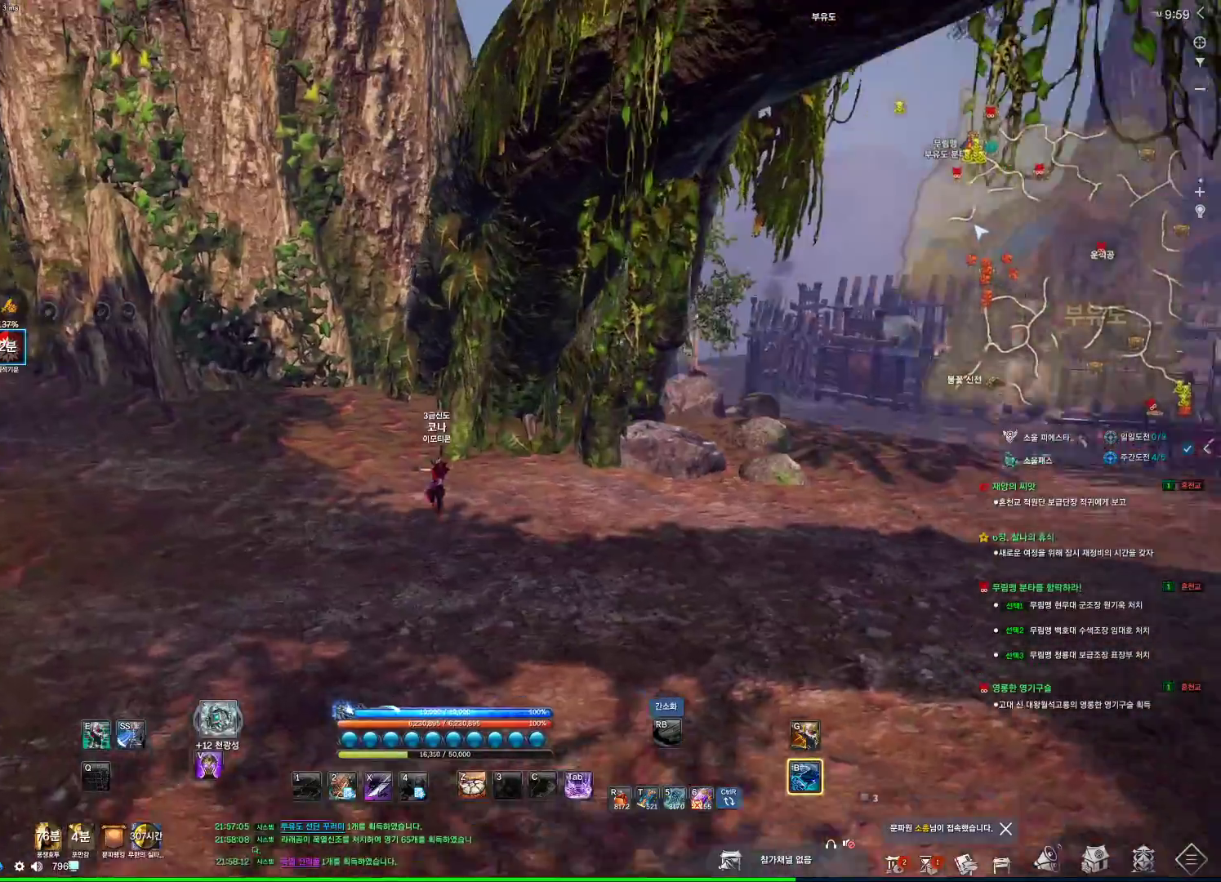
{"keys": ["d", "space", "w"], "mouse": [], "events": [[133, "shift", "up"], [433, "space", "down"]]}
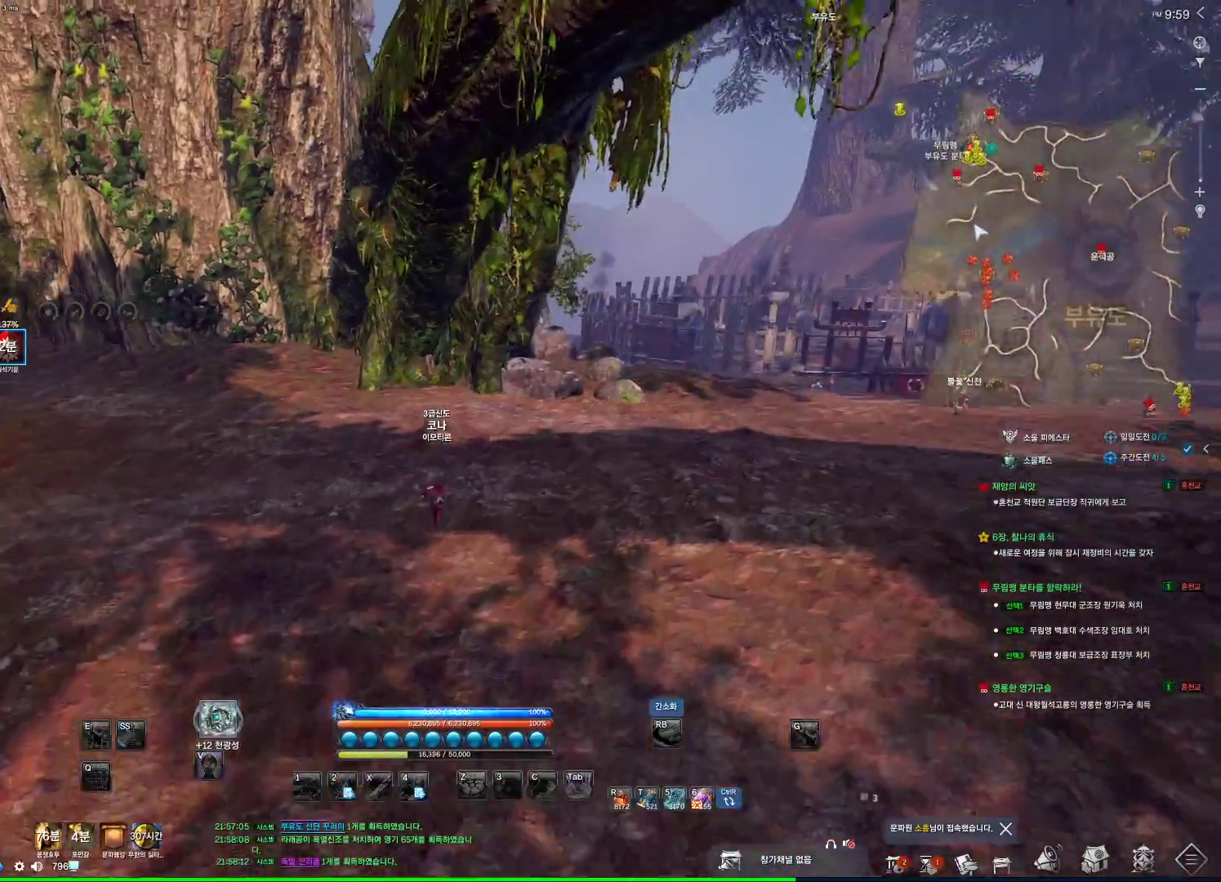
{"keys": ["w"], "mouse": [], "events": [[133, "d", "up"], [133, "space", "up"]]}
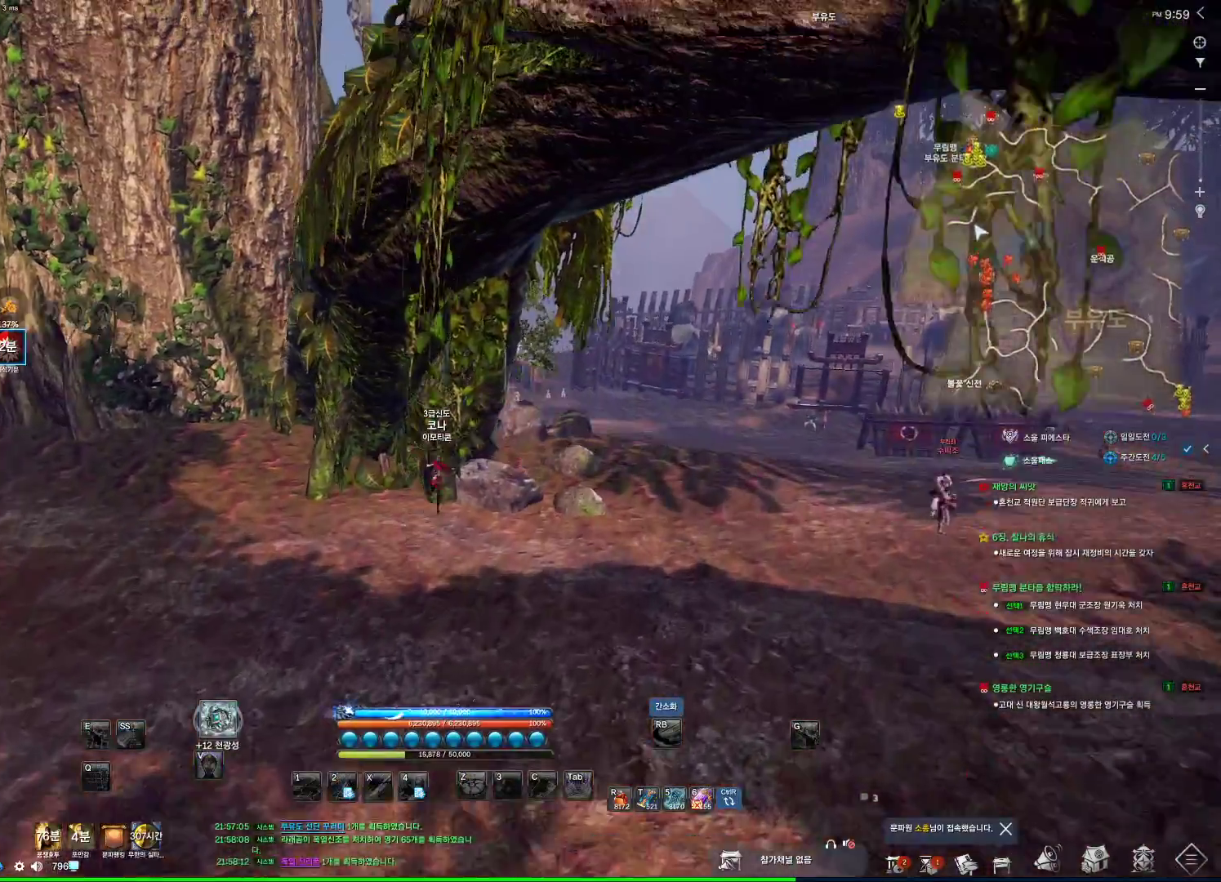
{"keys": ["alt", "w"], "mouse": [], "events": [[66, "alt", "down"], [233, "mouse_left", "down"], [300, "mouse_right", "down"], [400, "mouse_right", "up"], [433, "mouse_left", "up"]]}
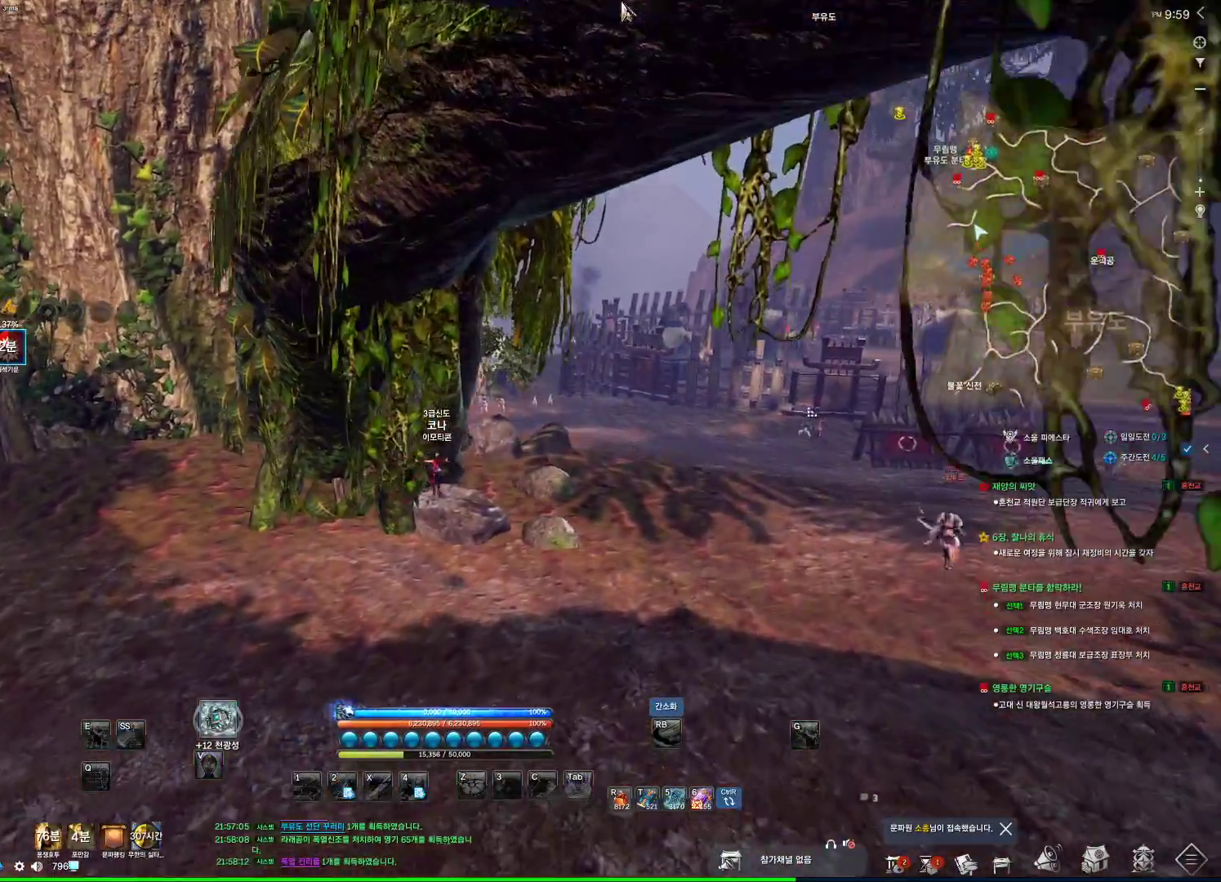
{"keys": ["d", "shift", "w"], "mouse": [], "events": [[33, "alt", "up"], [66, "w", "up"], [366, "w", "down"], [400, "d", "down"], [433, "shift", "down"]]}
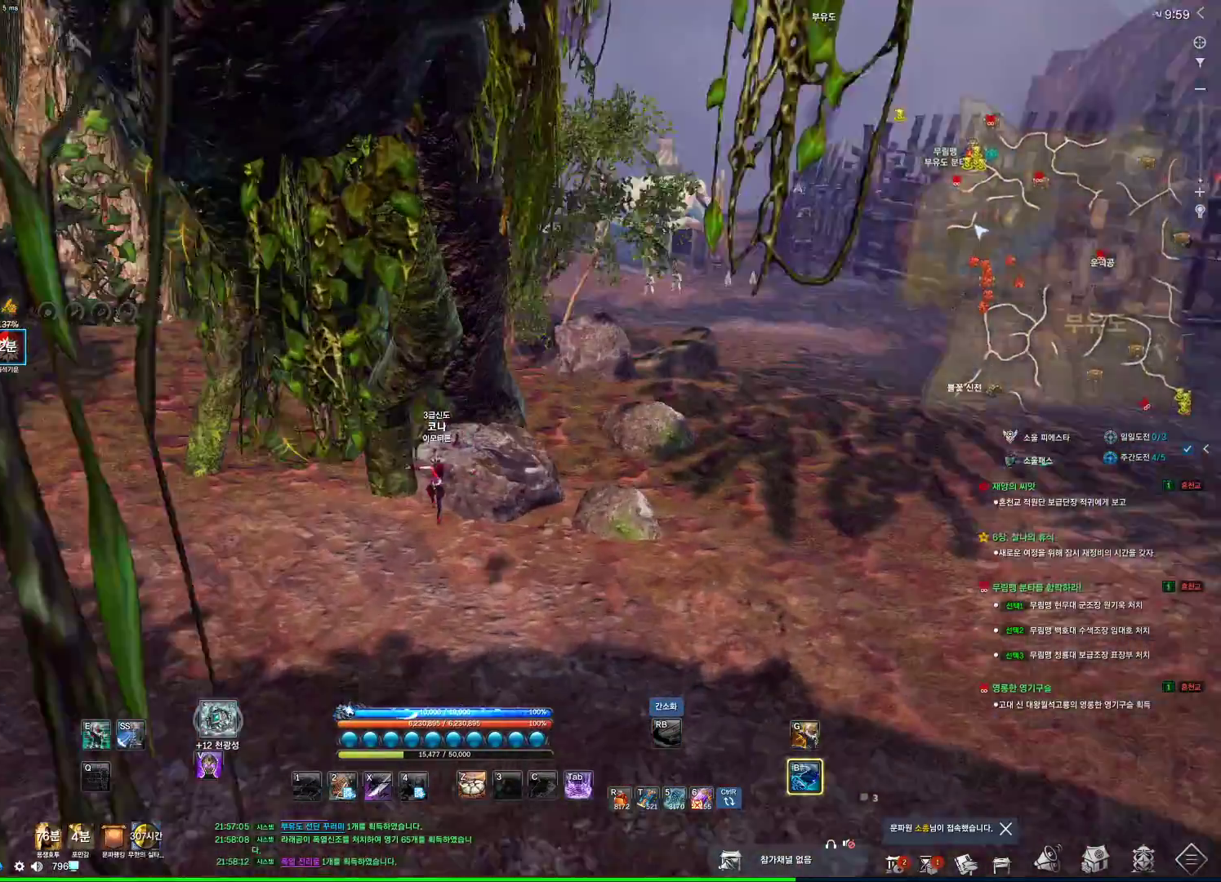
{"keys": ["d", "space", "w"], "mouse": [], "events": [[100, "shift", "up"], [466, "space", "down"]]}
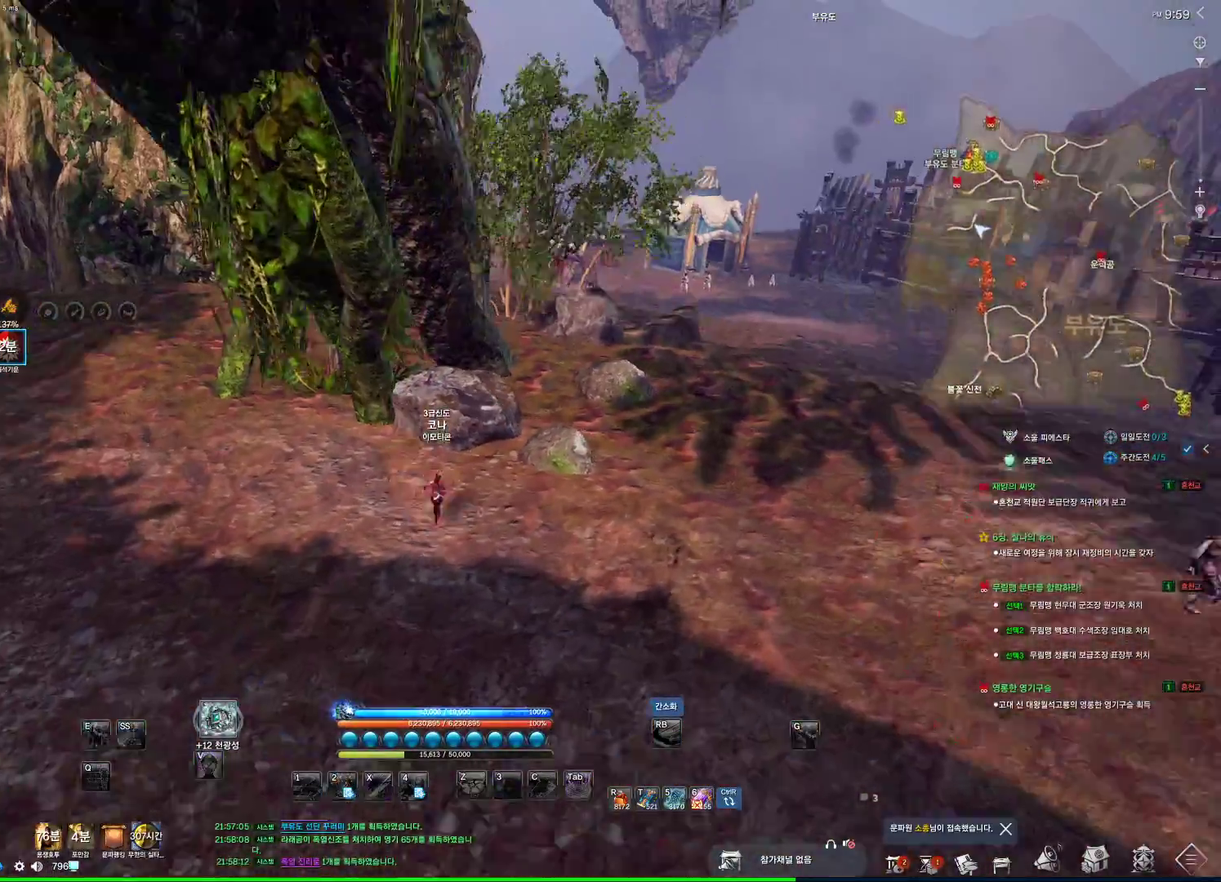
{"keys": ["d", "w"], "mouse": [], "events": [[133, "space", "up"], [200, "d", "up"], [433, "d", "down"]]}
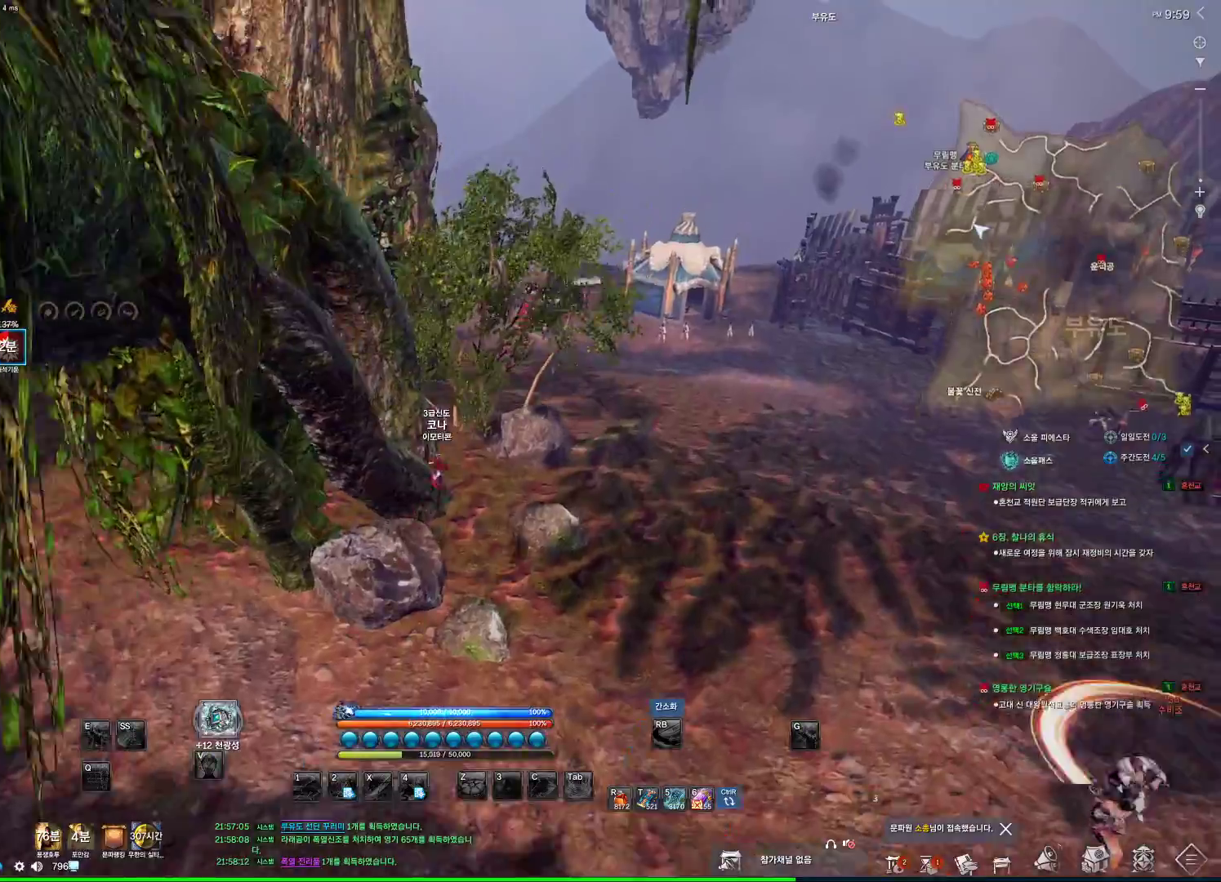
{"keys": ["d", "w"], "mouse": [], "events": []}
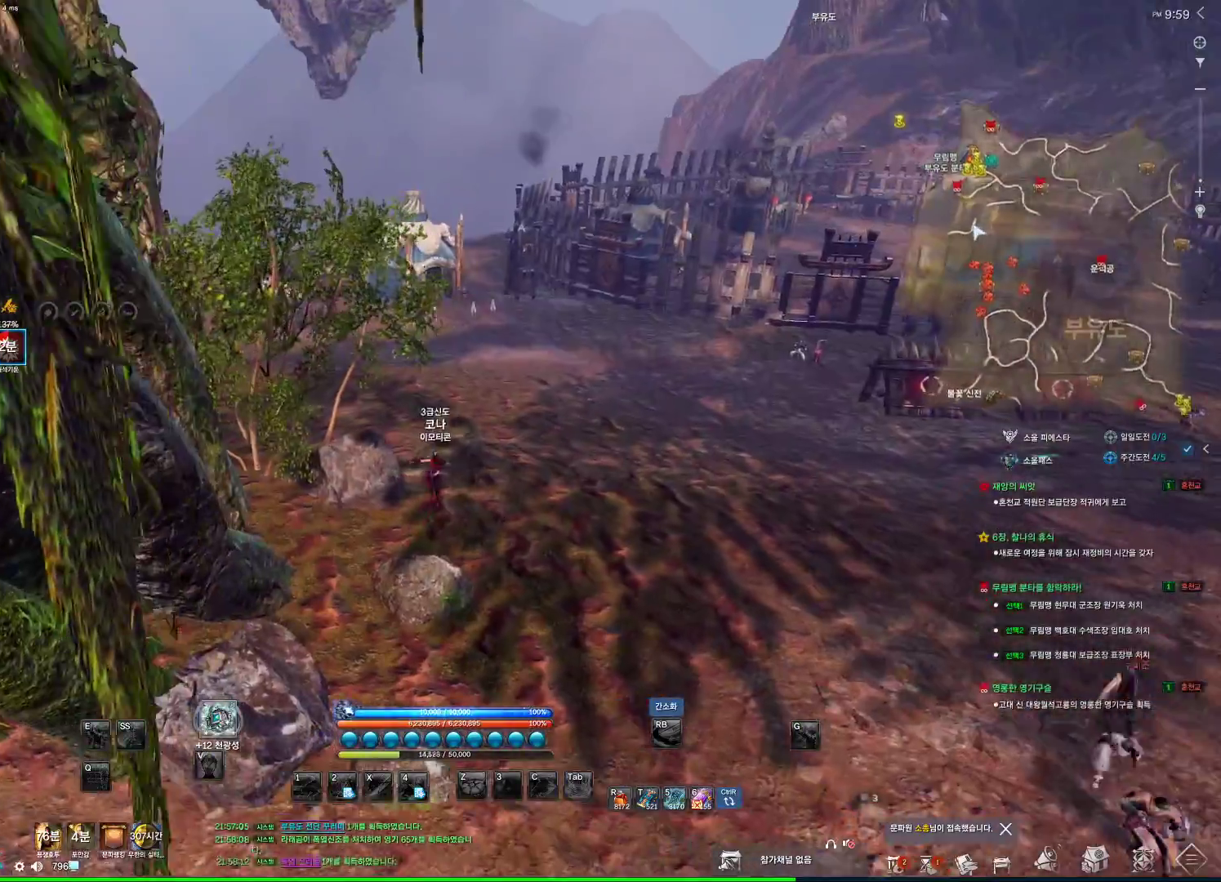
{"keys": ["shift", "w"], "mouse": [], "events": [[133, "d", "up"], [133, "w", "up"], [366, "w", "down"], [466, "shift", "down"]]}
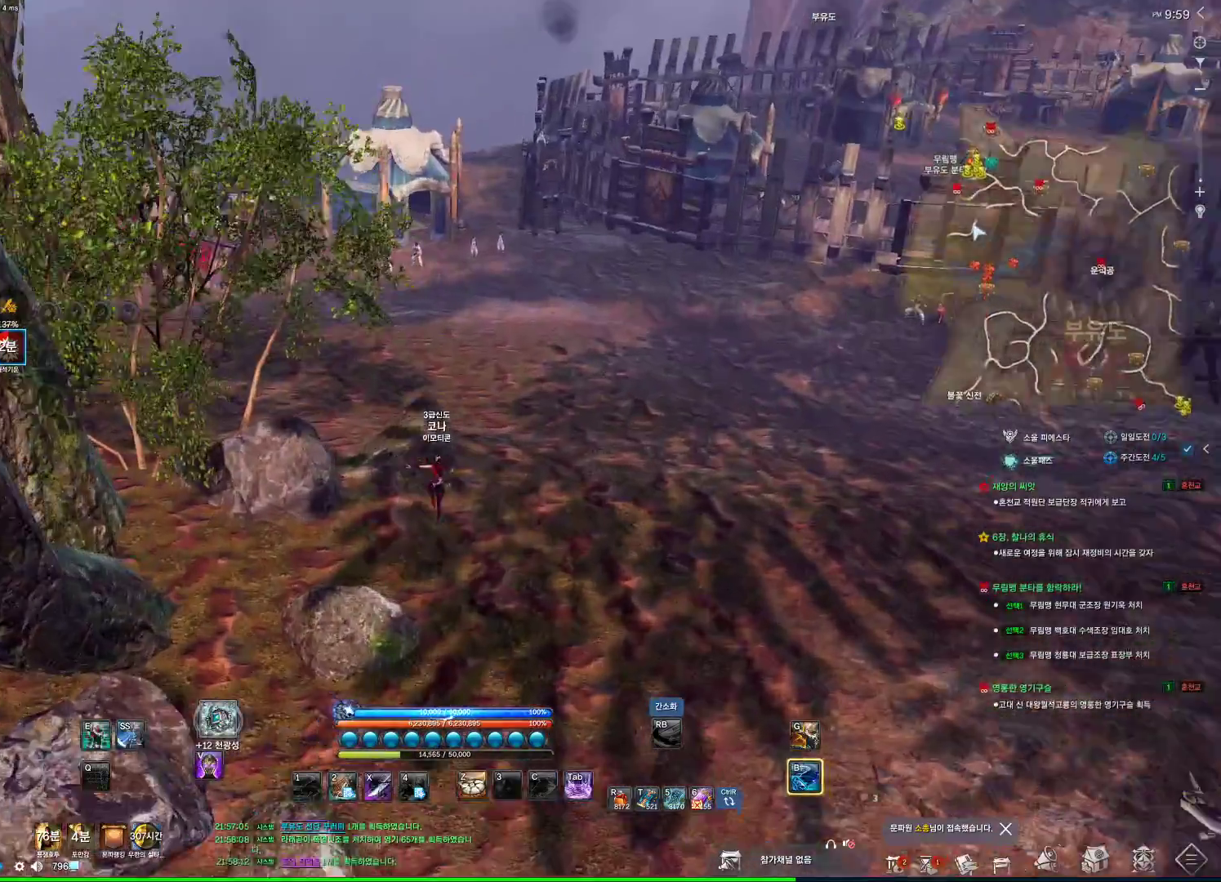
{"keys": ["w"], "mouse": [], "events": [[66, "shift", "up"], [333, "d", "down"], [466, "d", "up"]]}
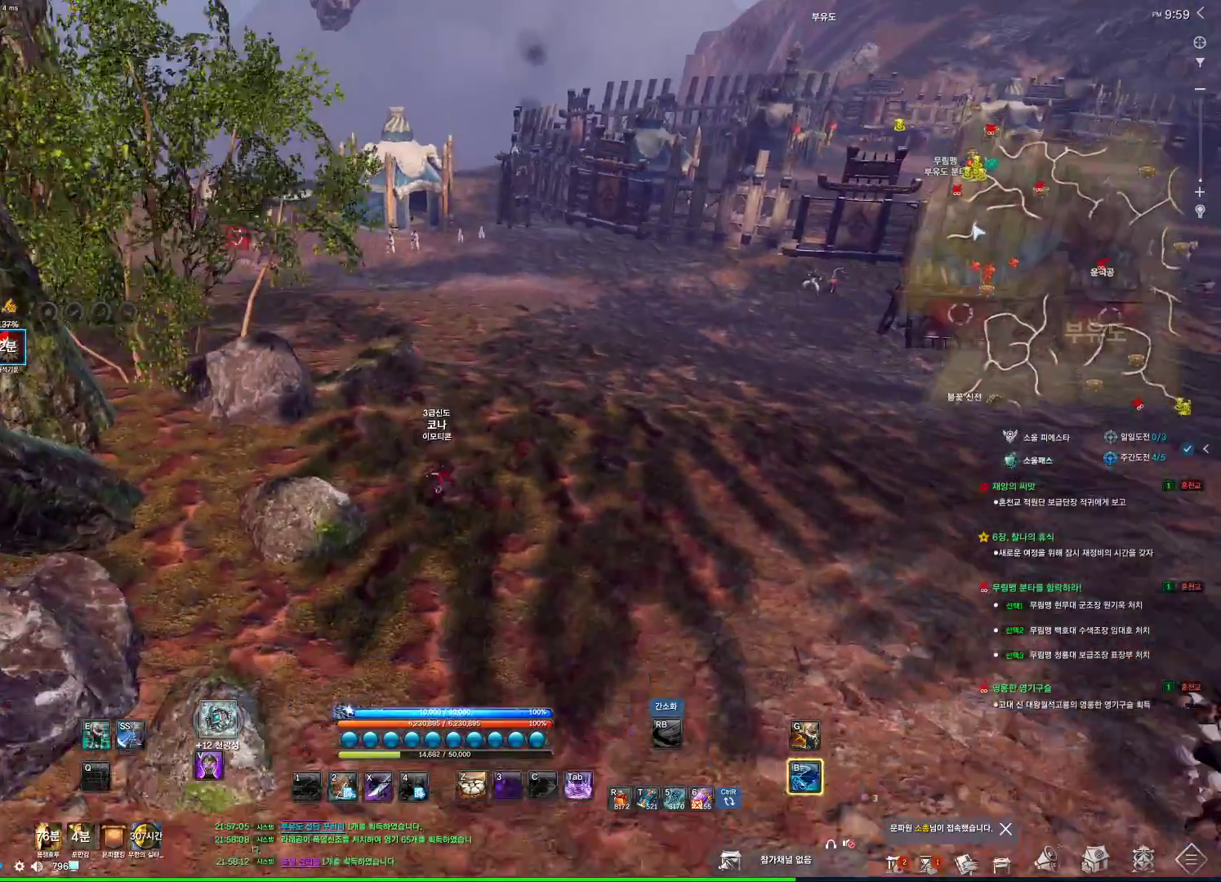
{"keys": ["a", "w"], "mouse": [], "events": [[66, "space", "down"], [200, "space", "up"], [266, "a", "down"]]}
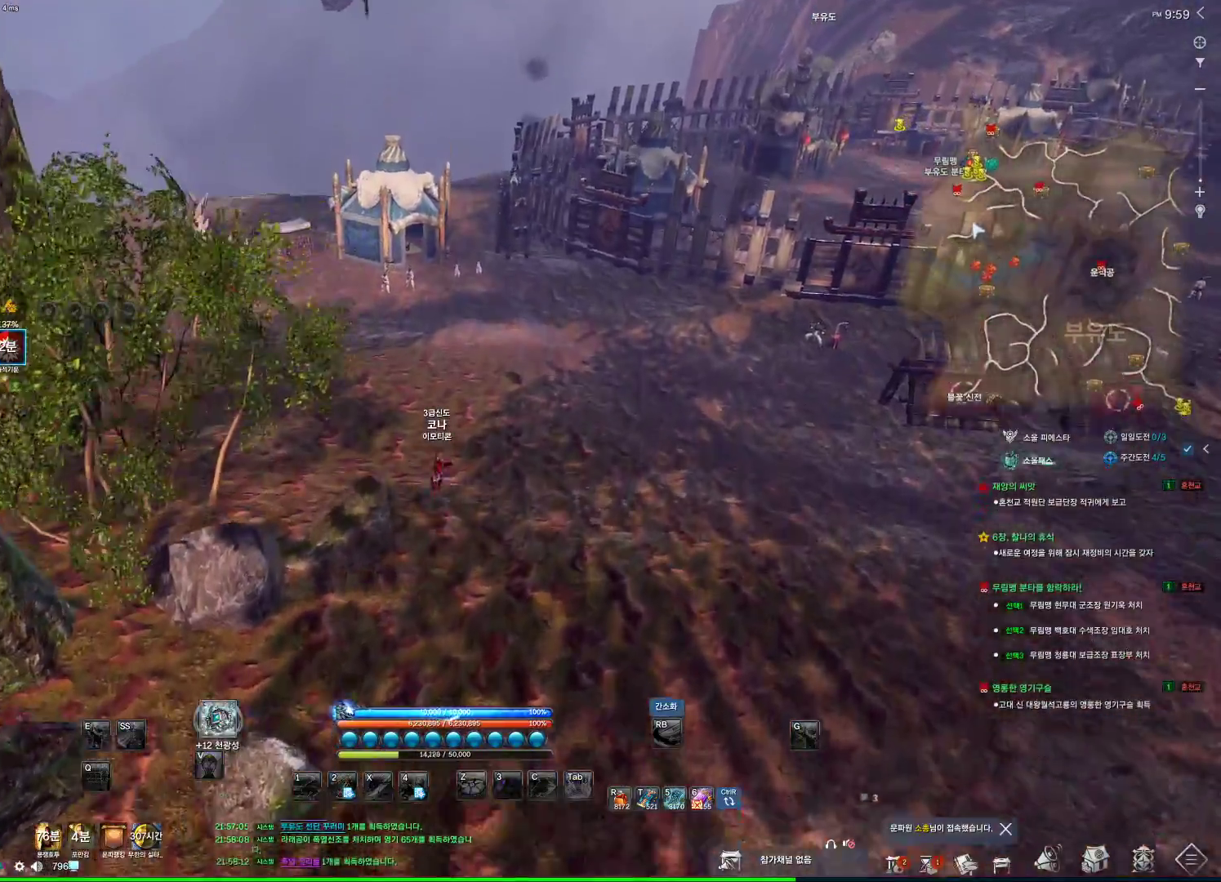
{"keys": ["alt", "w"], "mouse": [], "events": [[33, "alt", "down"], [100, "a", "up"]]}
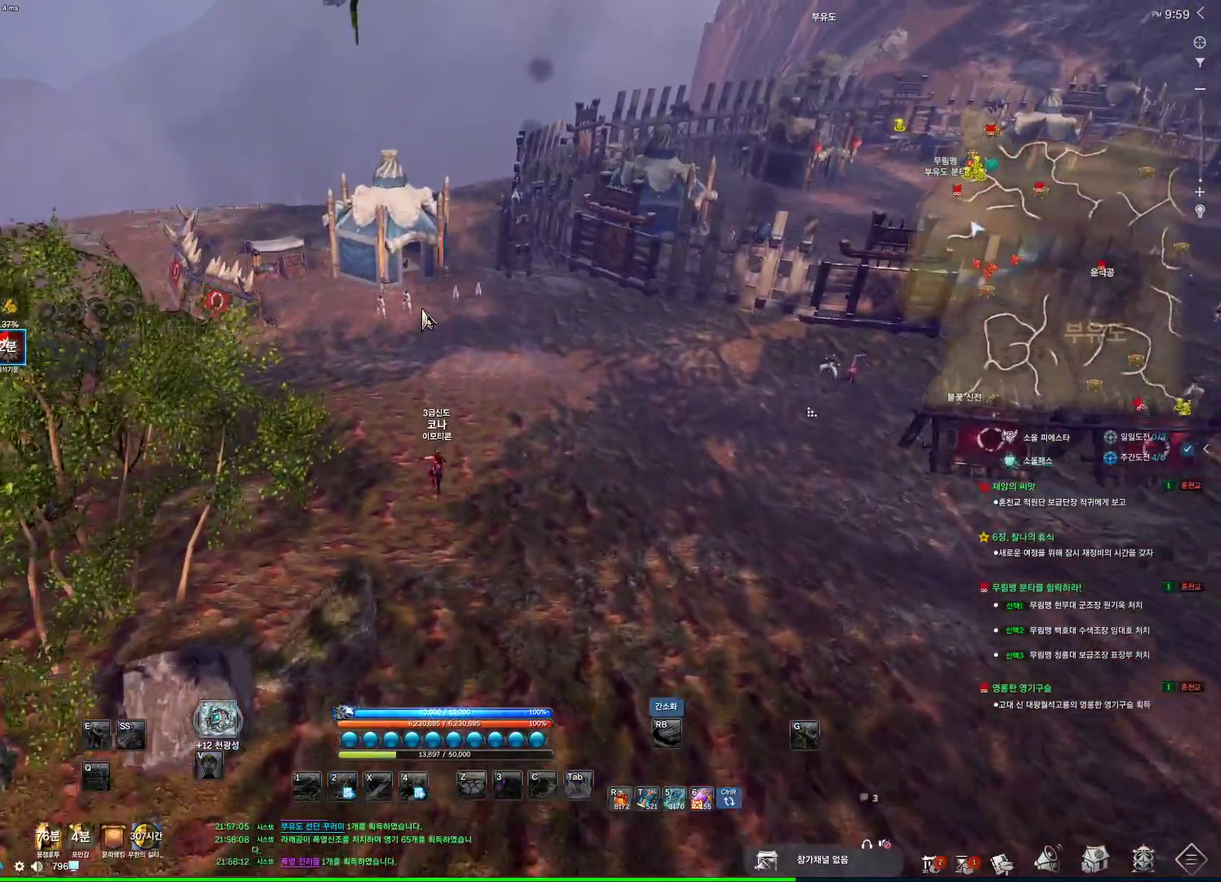
{"keys": ["alt", "w"], "mouse": [], "events": []}
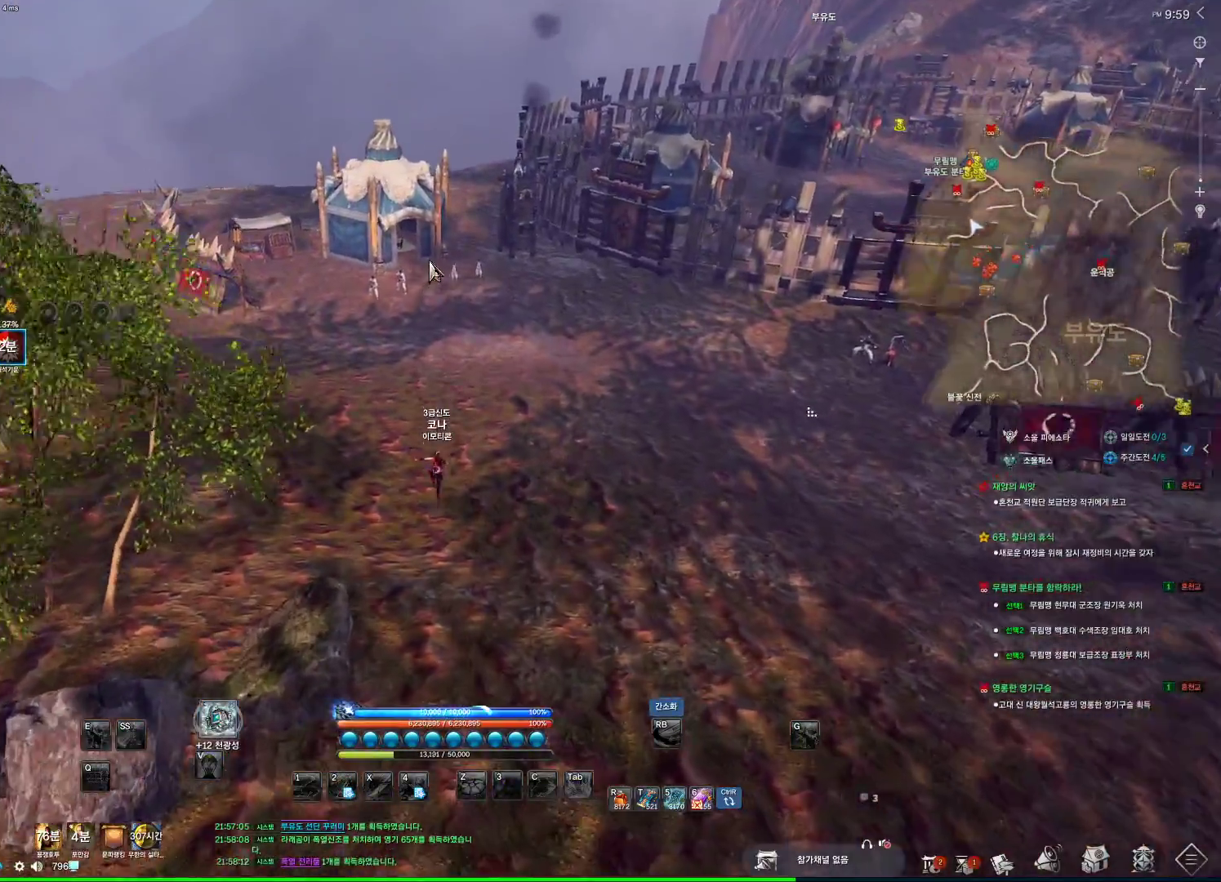
{"keys": ["space", "w"], "mouse": [], "events": [[166, "alt", "up"], [400, "space", "down"]]}
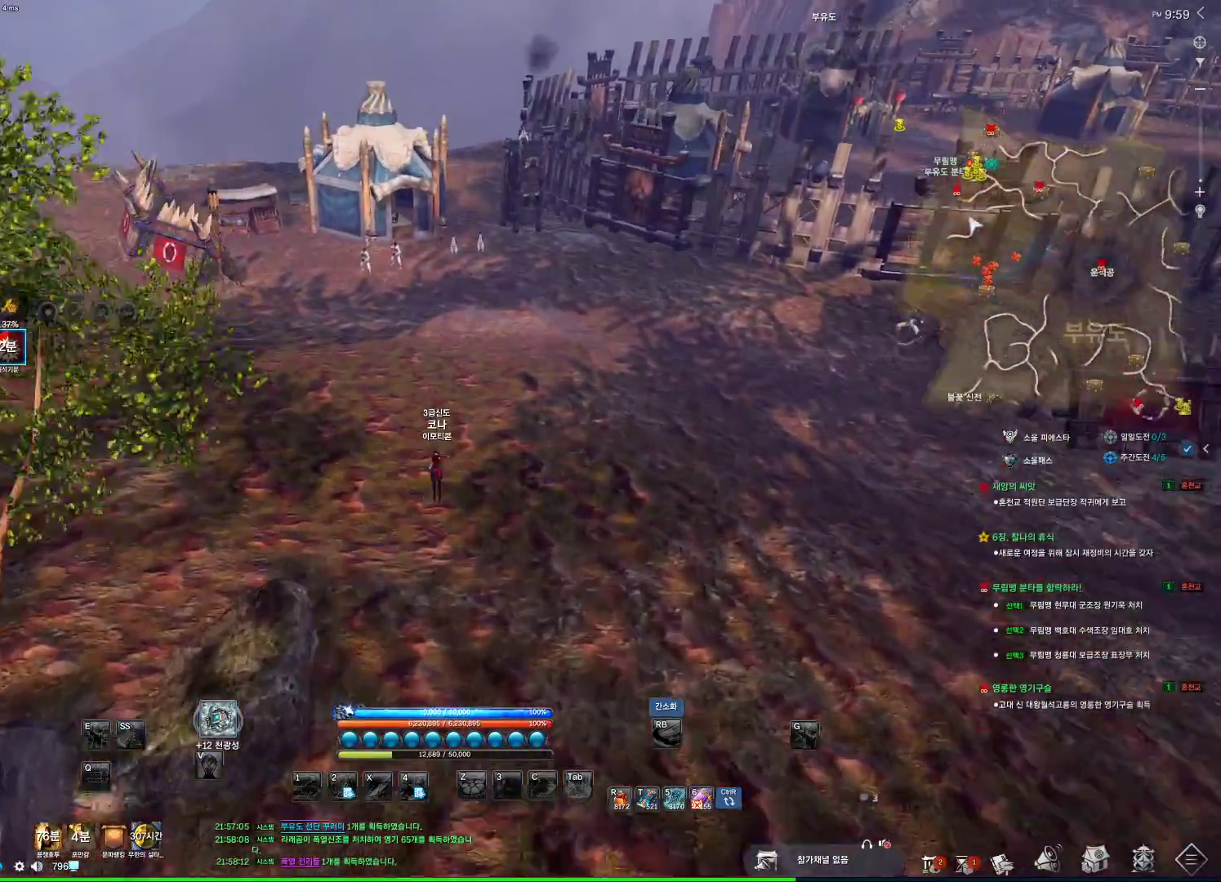
{"keys": ["alt", "w"], "mouse": [], "events": [[33, "d", "down"], [33, "space", "up"], [300, "d", "up"], [500, "alt", "down"]]}
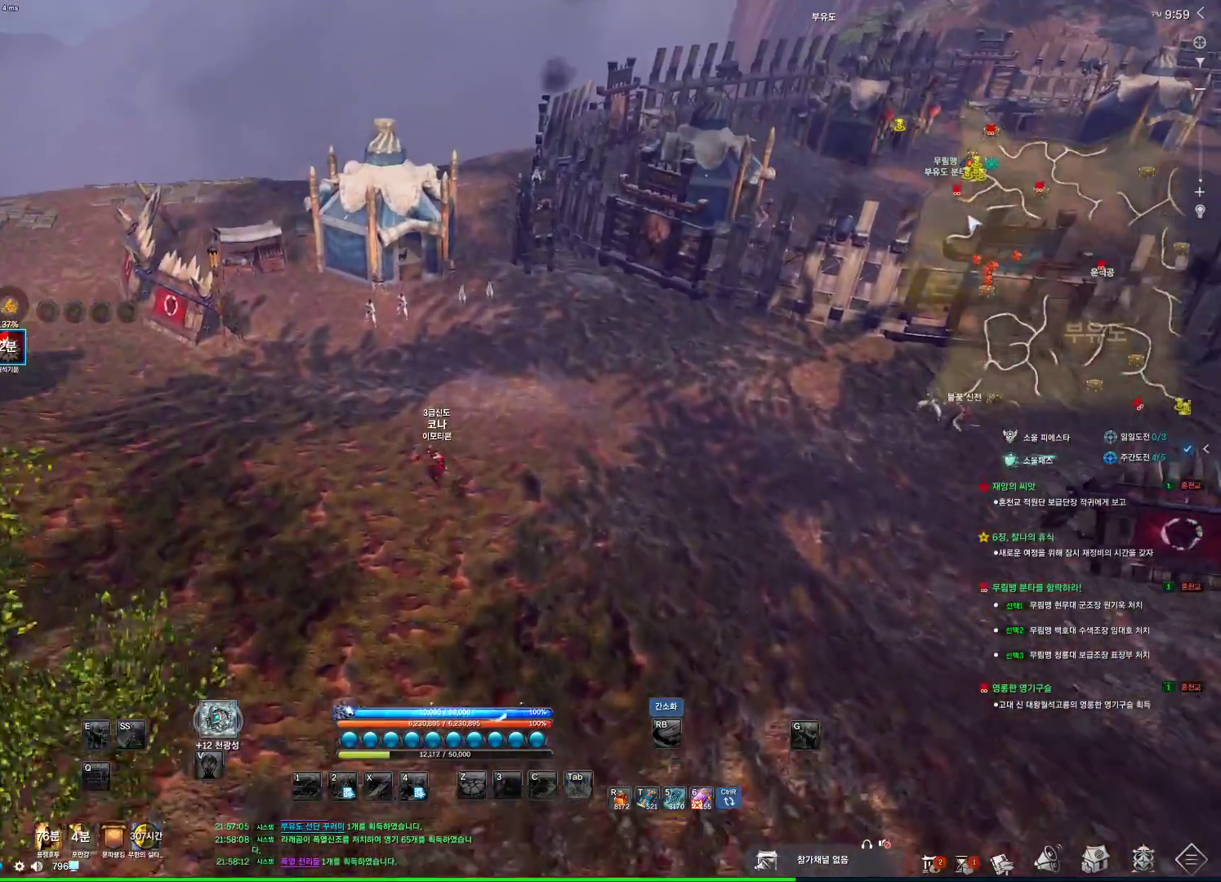
{"keys": ["alt", "w"], "mouse": [], "events": []}
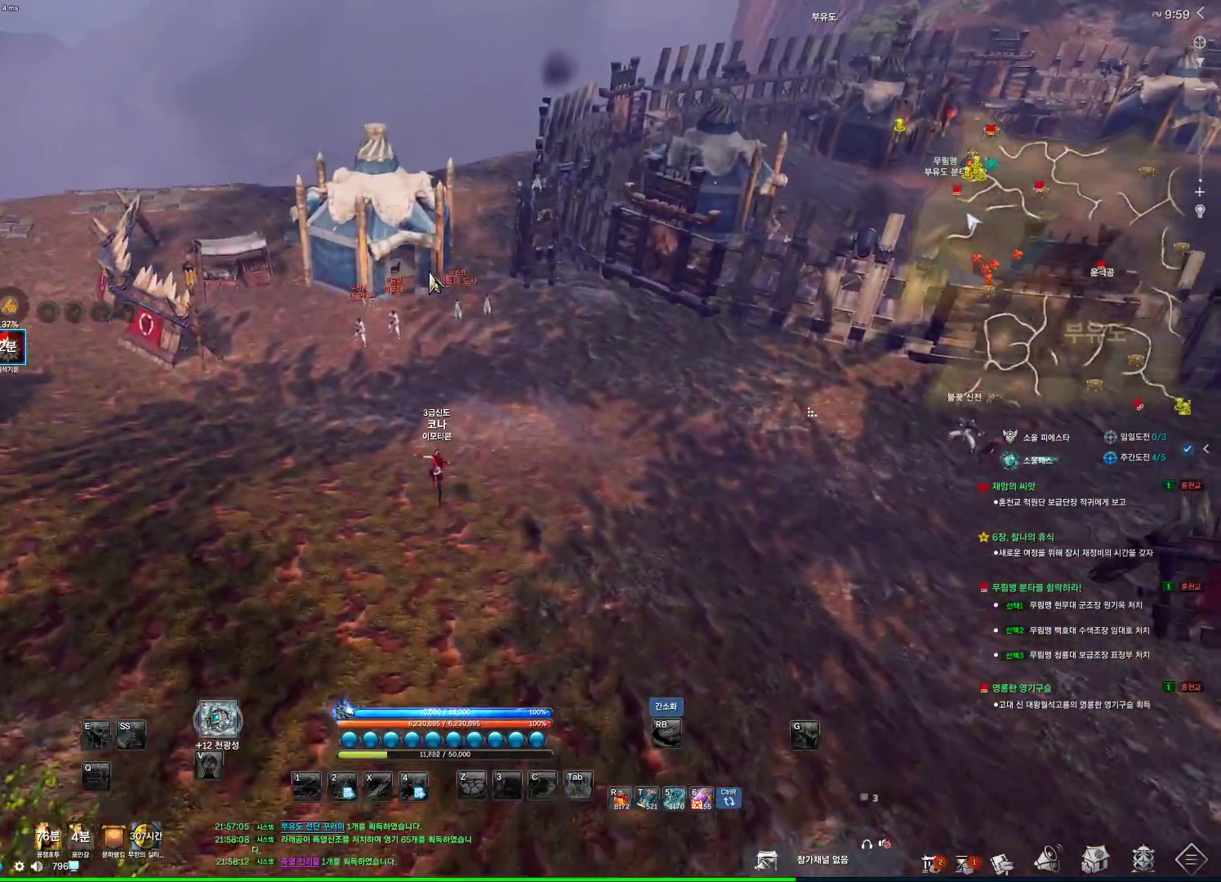
{"keys": ["alt", "w"], "mouse": [], "events": [[200, "mouse_left", "down"], [366, "mouse_left", "up"]]}
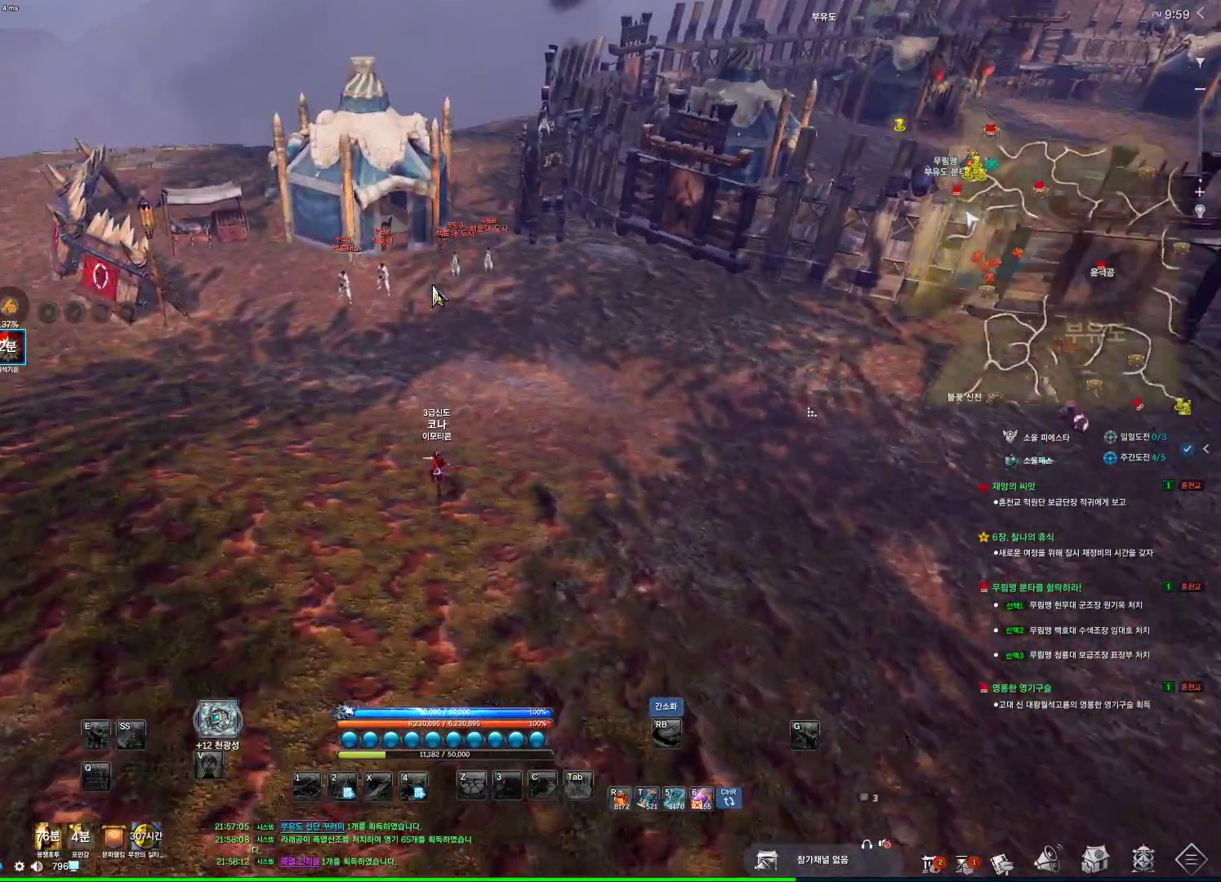
{"keys": ["d", "w"], "mouse": [], "events": [[33, "alt", "up"], [233, "d", "down"]]}
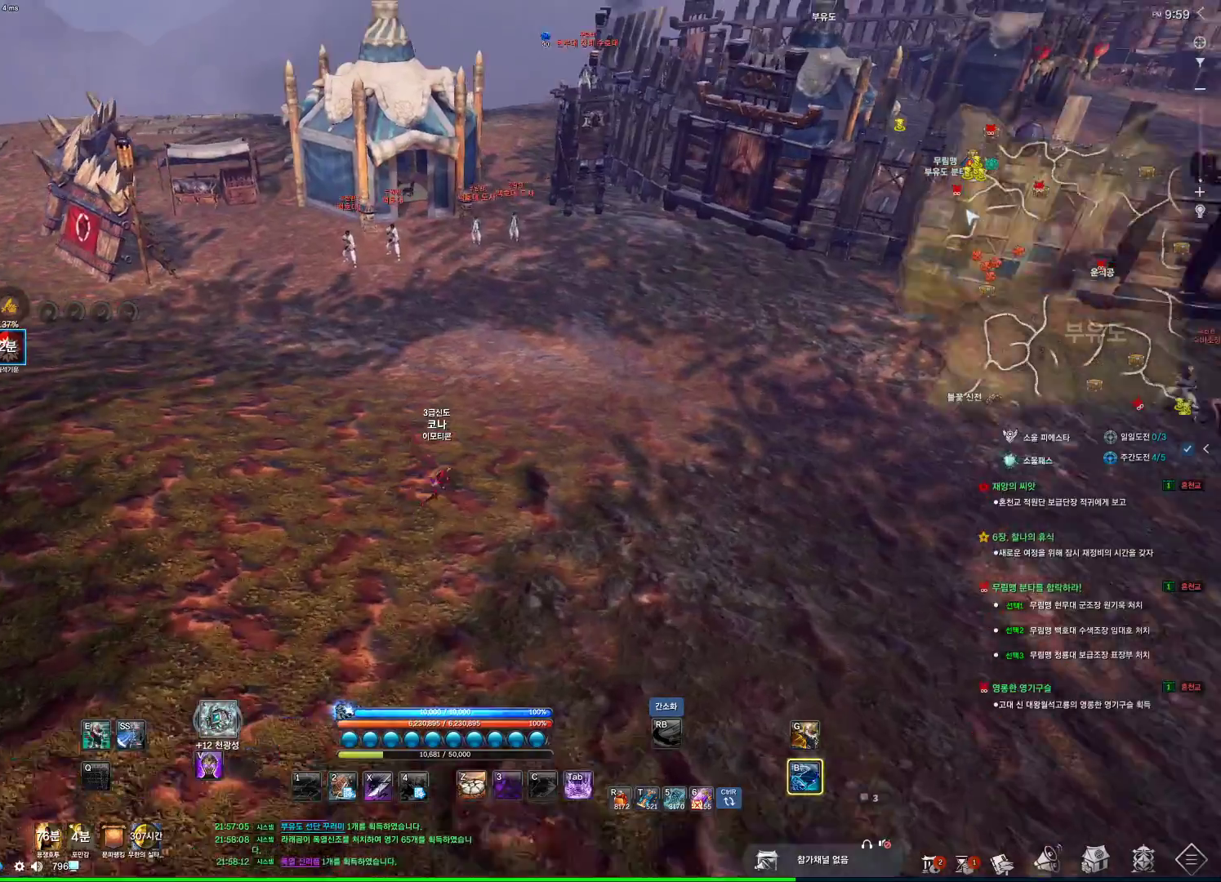
{"keys": ["d", "w"], "mouse": [], "events": [[100, "mouse_mb4", "down"], [166, "mouse_mb4", "up"], [300, "mouse_mb4", "down"], [333, "mouse_mb4", "up"]]}